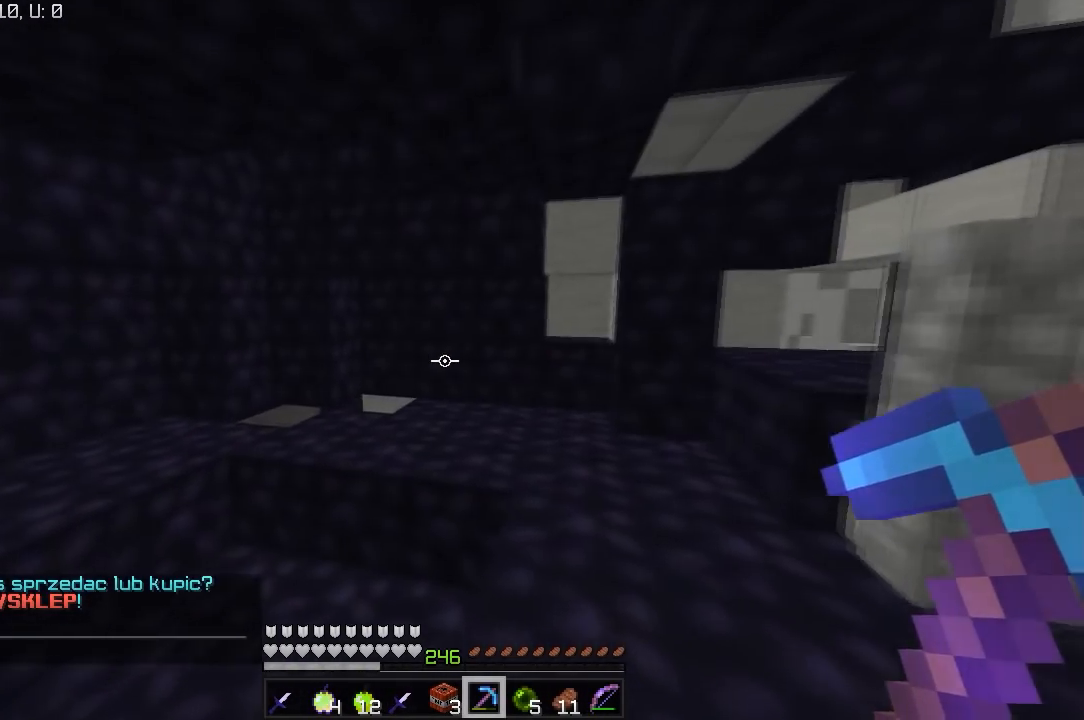
Gameplay with keyboard and mouse; each line is a JSON object with the keys and mouse buttons held at the frame after it. "events" lists presses ("down") and releases ("up") of "a", "d", "s", "w", "mouse_left" and "mouse_right" between this image and that frame as [ms after this image, input, new state], when the widget could be followed in between. "mouse_left", "mouse_right" = the "left", "right" buttons of the "mouse" list. No other keys are recorded. Fast repeated clicks can show as one long hold. Mouse movement is not recorded.
{"keys": ["a", "w"], "mouse": [], "events": [[500, "a", "down"]]}
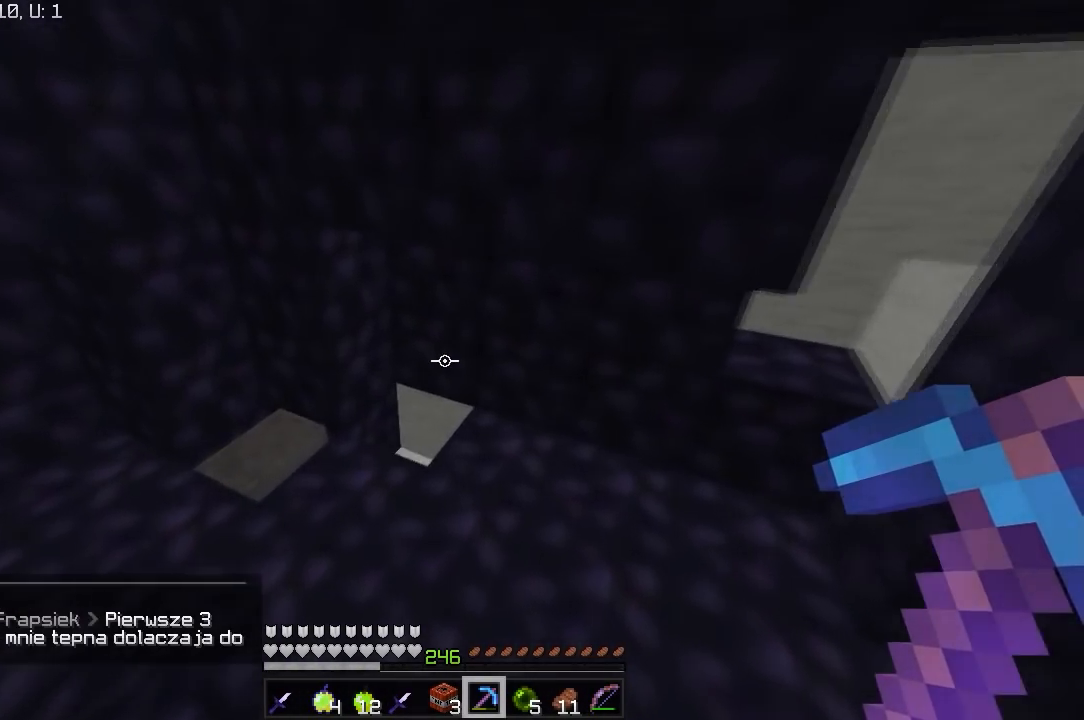
{"keys": [], "mouse": [], "events": [[383, "a", "up"], [433, "w", "up"]]}
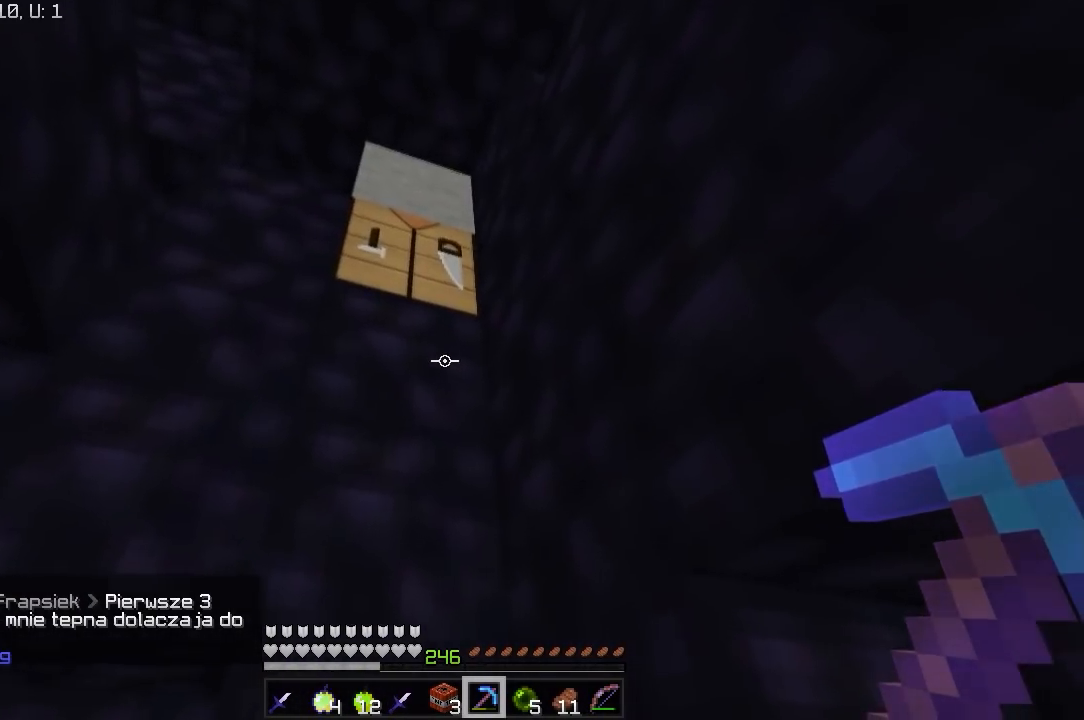
{"keys": ["d", "s"], "mouse": [], "events": [[350, "s", "down"], [400, "d", "down"]]}
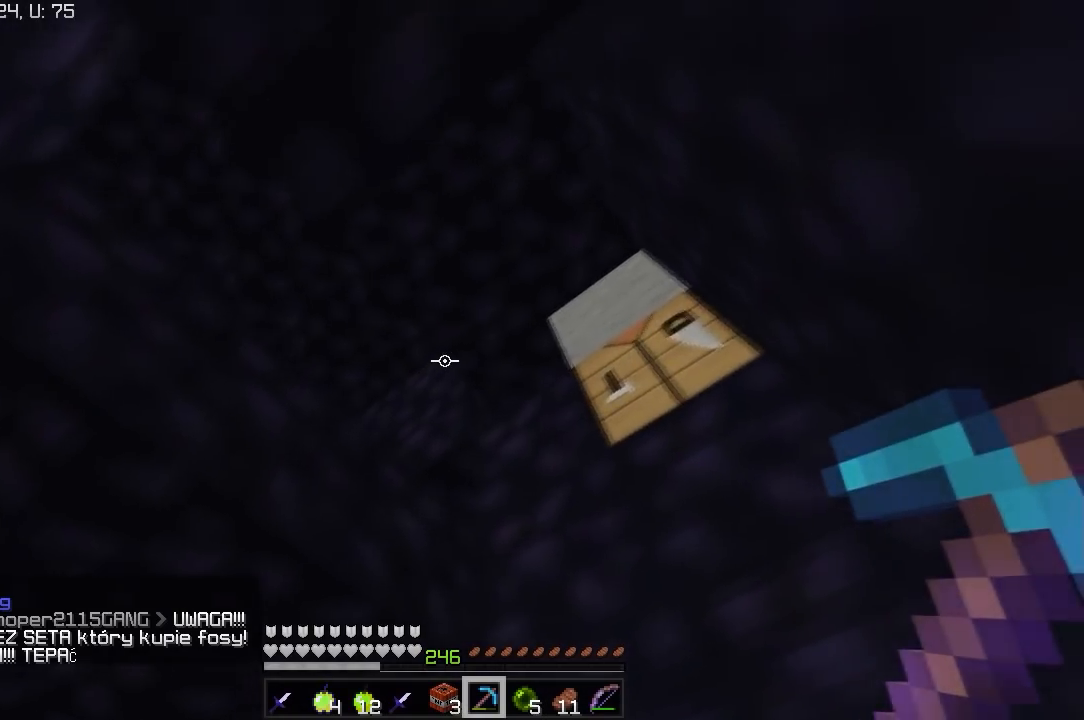
{"keys": [], "mouse": [], "events": [[83, "s", "up"], [183, "d", "up"], [250, "s", "down"], [433, "s", "up"]]}
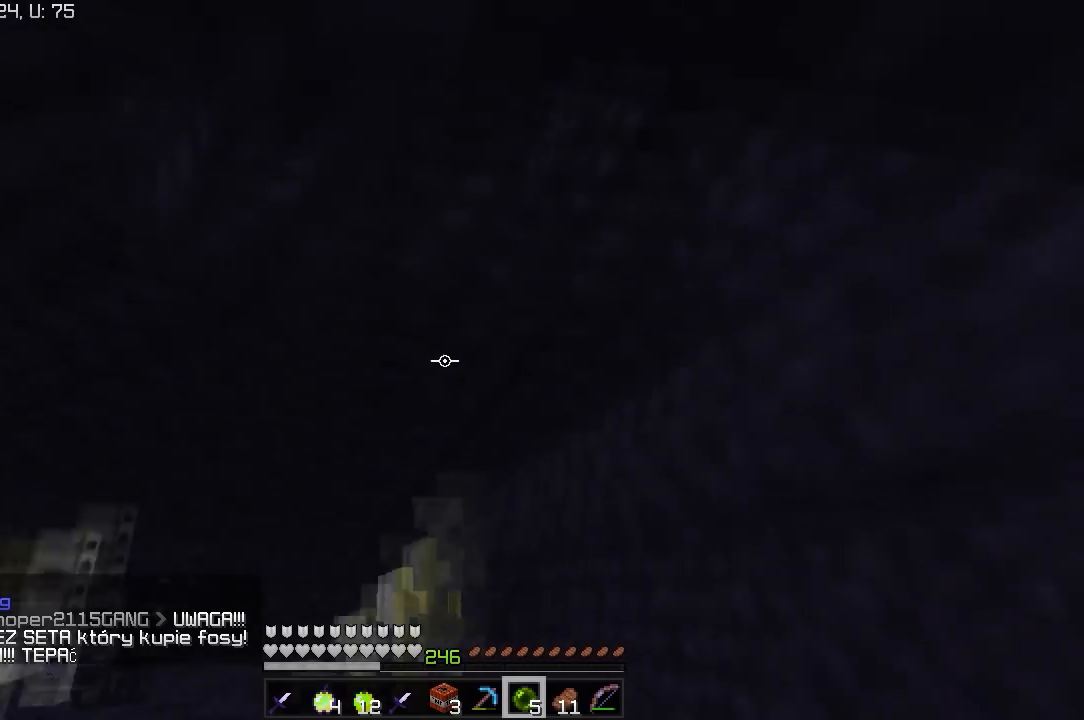
{"keys": ["w"], "mouse": [], "events": [[450, "w", "down"]]}
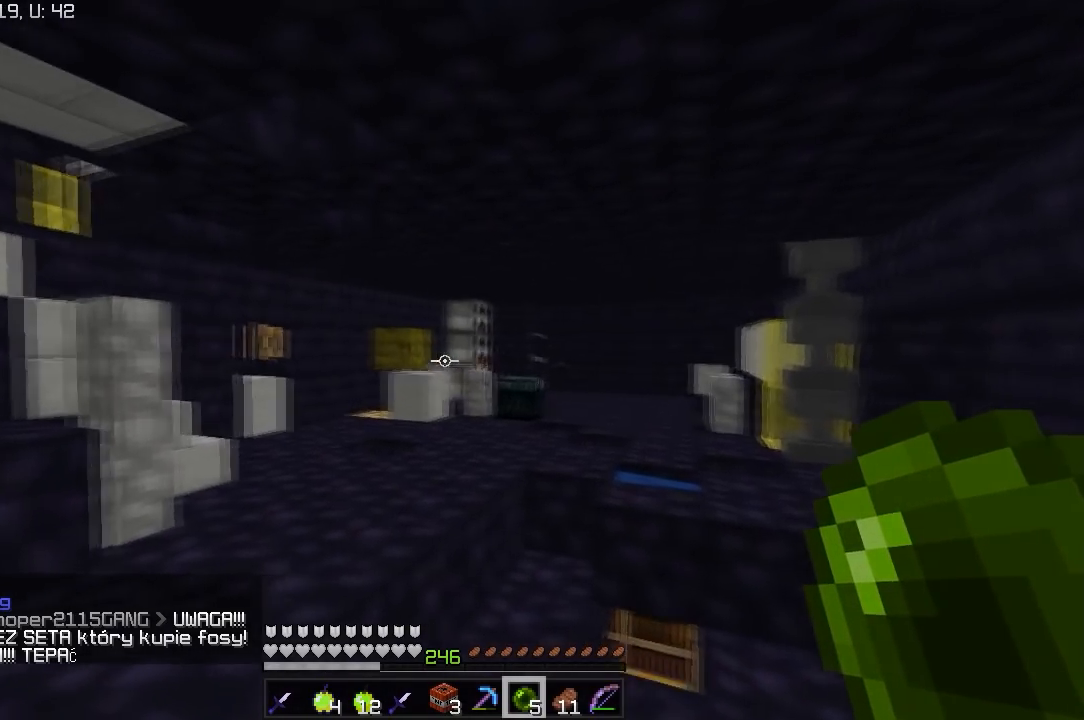
{"keys": ["w"], "mouse": [], "events": [[167, "w", "up"], [250, "w", "down"]]}
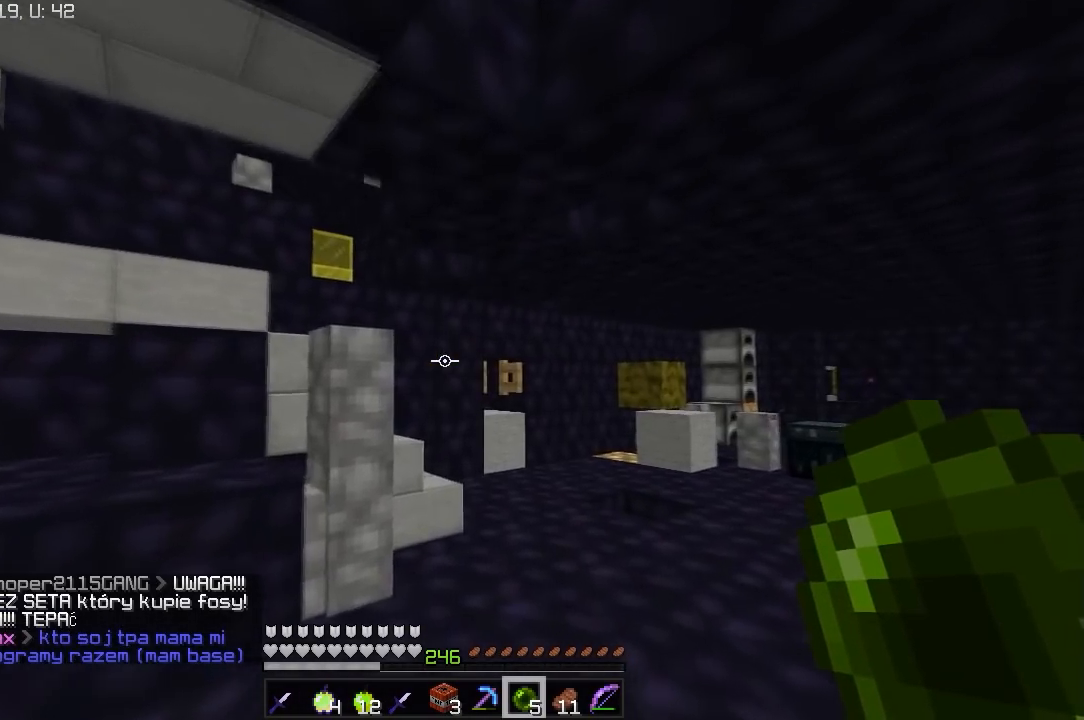
{"keys": ["d", "w"], "mouse": [], "events": [[200, "d", "down"]]}
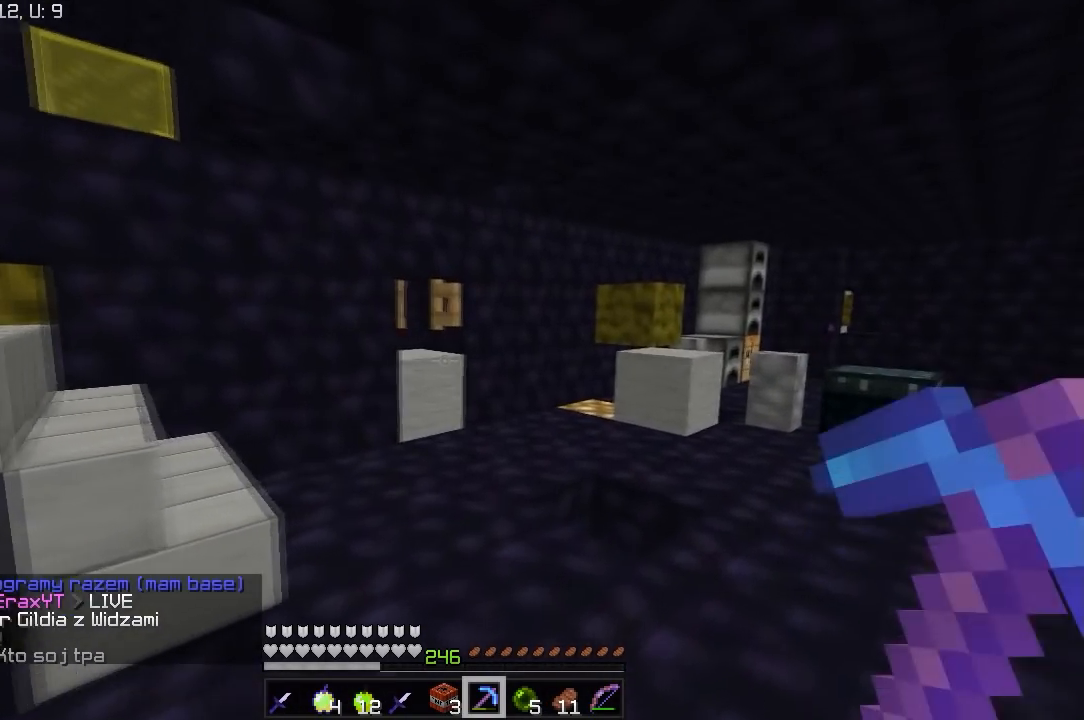
{"keys": ["d", "w"], "mouse": [], "events": [[83, "d", "up"], [350, "d", "down"]]}
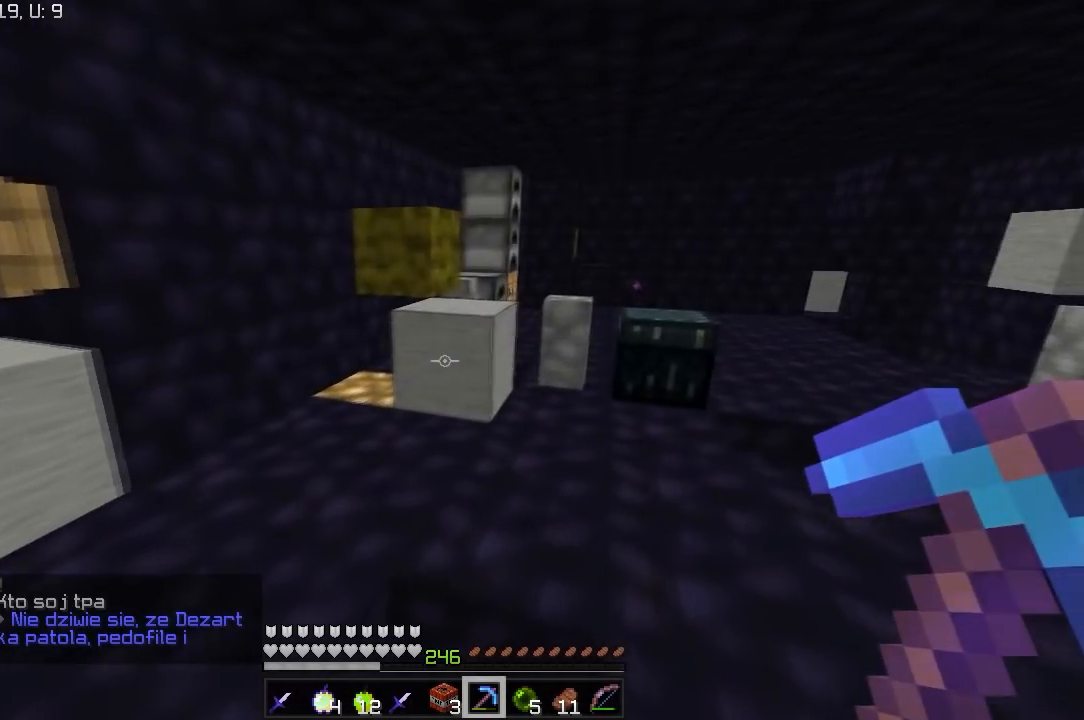
{"keys": ["w"], "mouse": [], "events": [[267, "d", "up"]]}
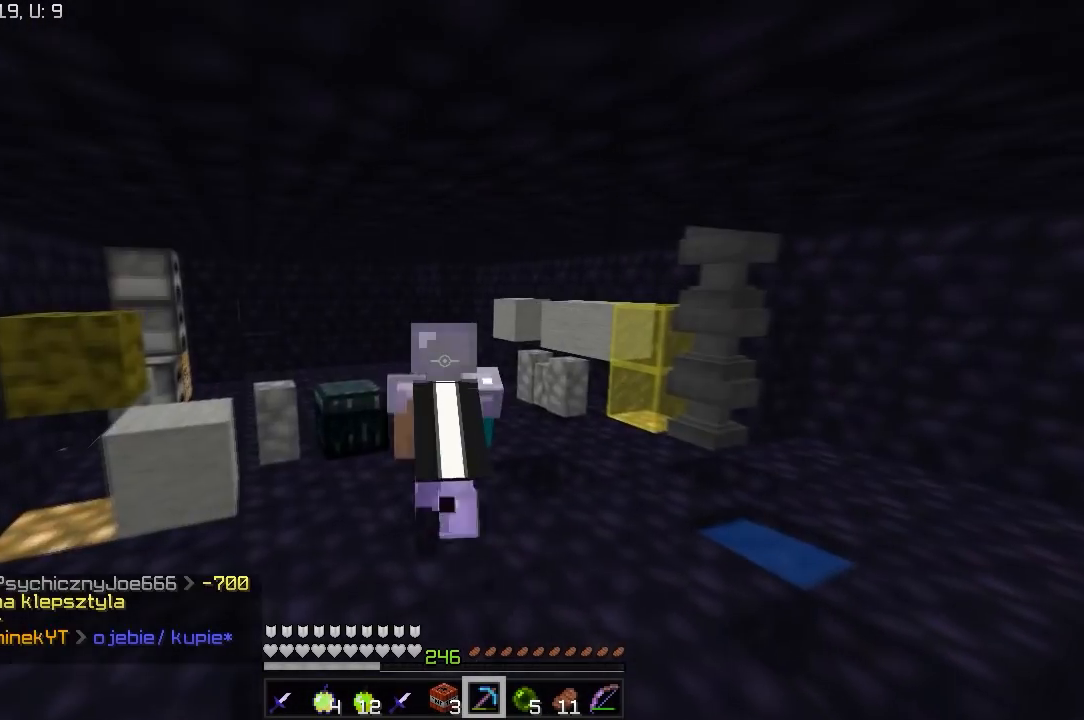
{"keys": ["w"], "mouse": ["right"], "events": [[483, "mouse_right", "down"]]}
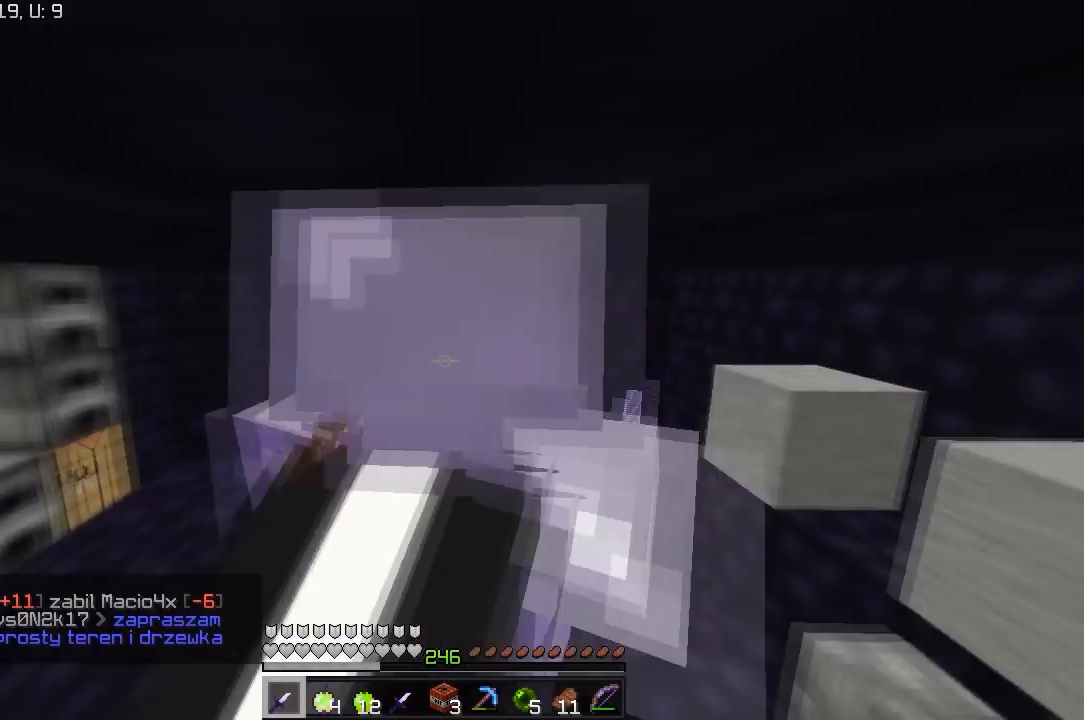
{"keys": [], "mouse": ["right"], "events": [[183, "w", "up"]]}
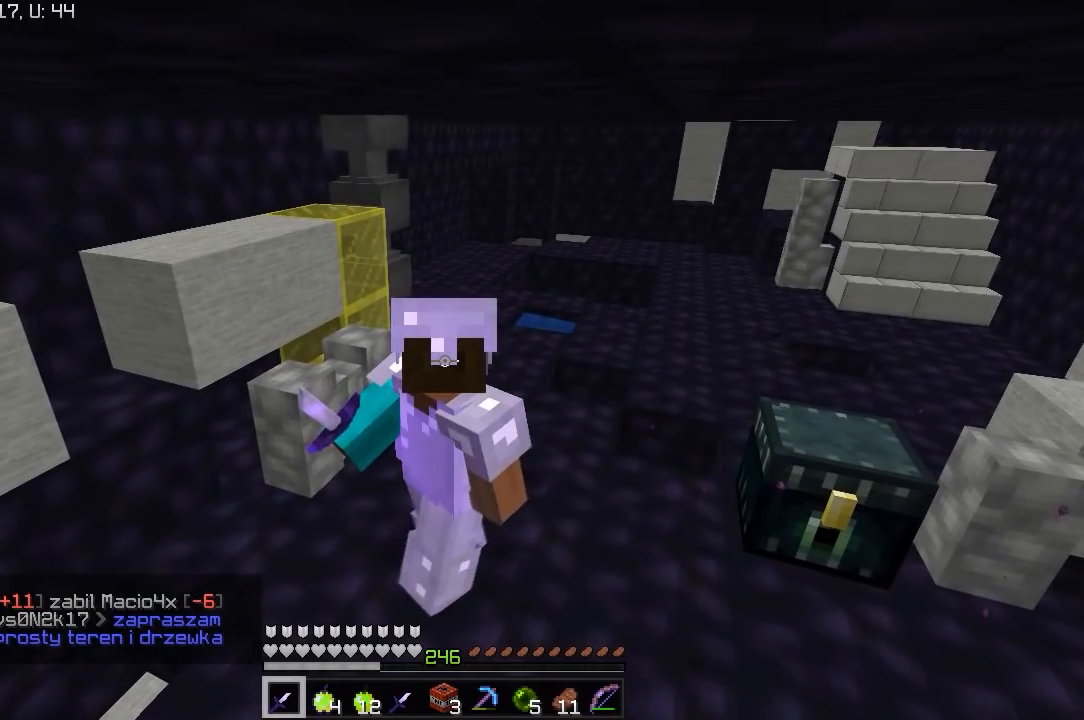
{"keys": [], "mouse": ["right"], "events": []}
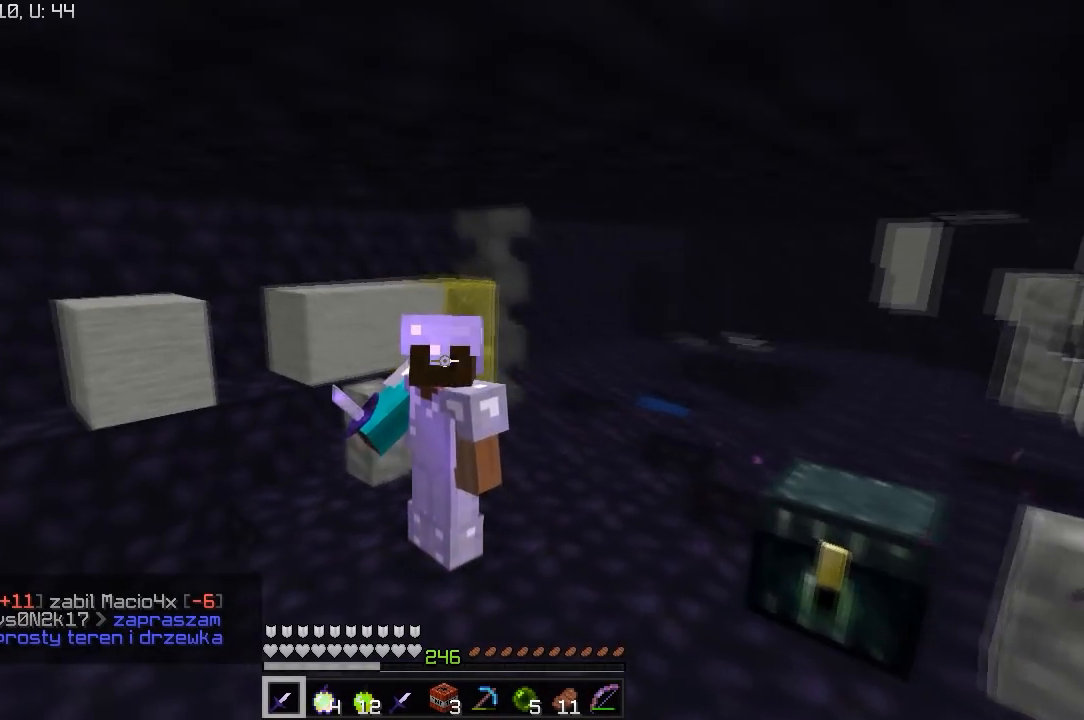
{"keys": ["s"], "mouse": ["right"], "events": [[300, "s", "down"]]}
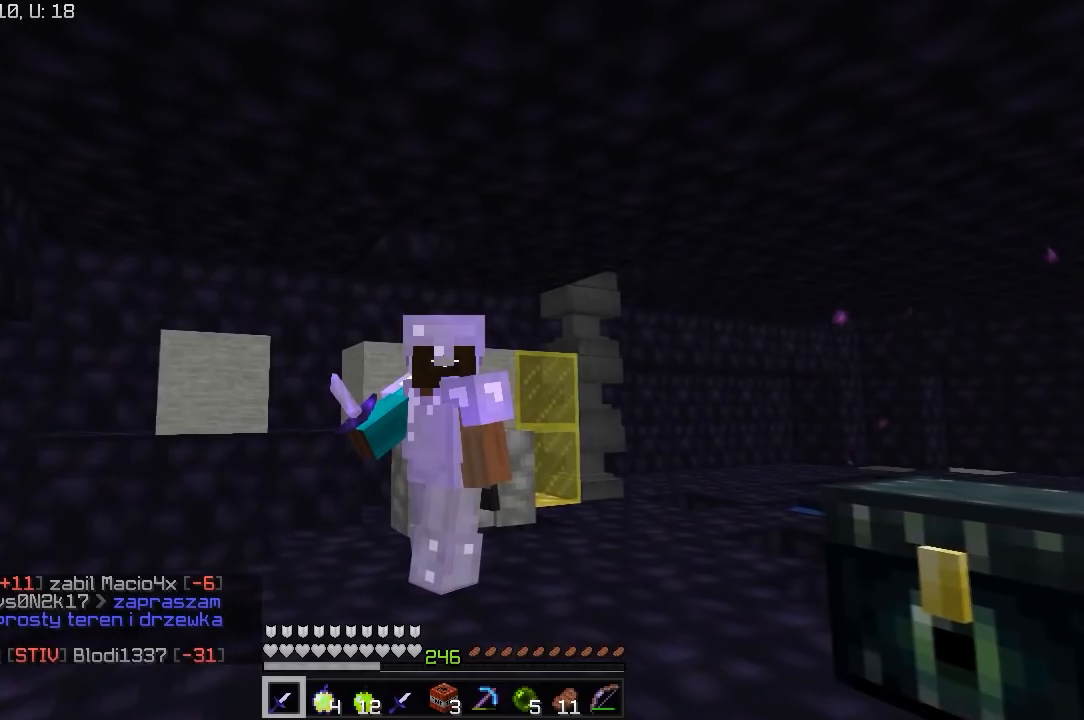
{"keys": ["a", "s"], "mouse": ["right"], "events": [[250, "a", "down"]]}
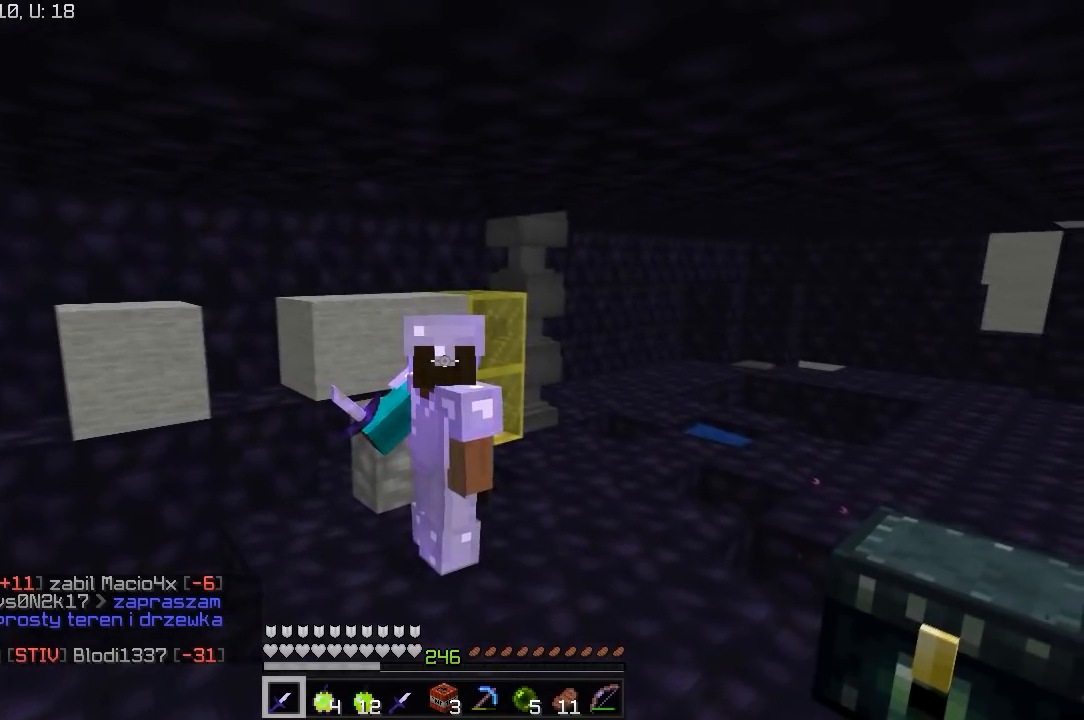
{"keys": ["a", "s"], "mouse": ["right"], "events": []}
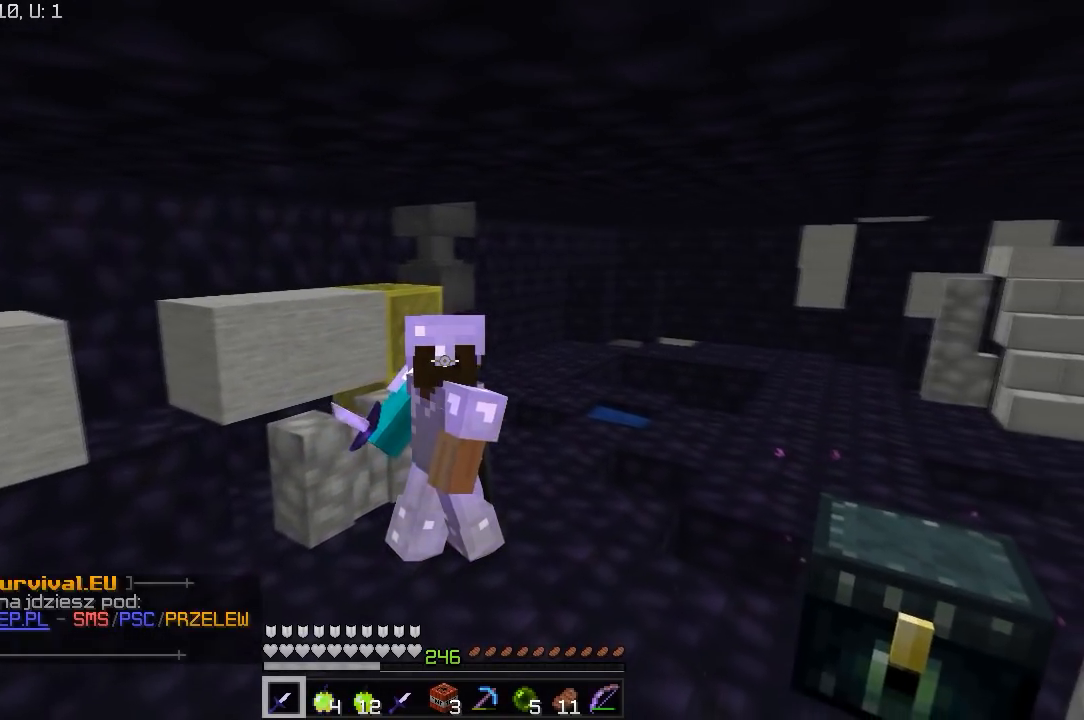
{"keys": ["s"], "mouse": ["right"], "events": [[83, "mouse_right", "up"], [150, "mouse_right", "down"], [317, "s", "up"], [433, "a", "up"], [500, "s", "down"]]}
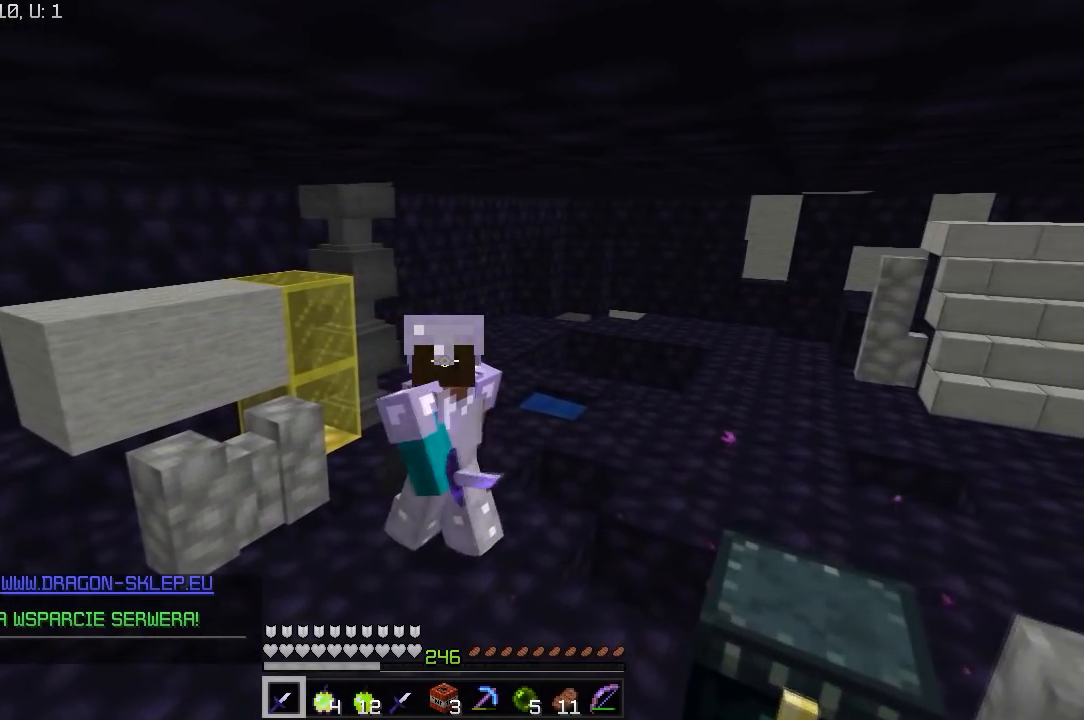
{"keys": ["a", "s"], "mouse": ["right"], "events": [[333, "s", "up"], [400, "a", "down"], [500, "s", "down"]]}
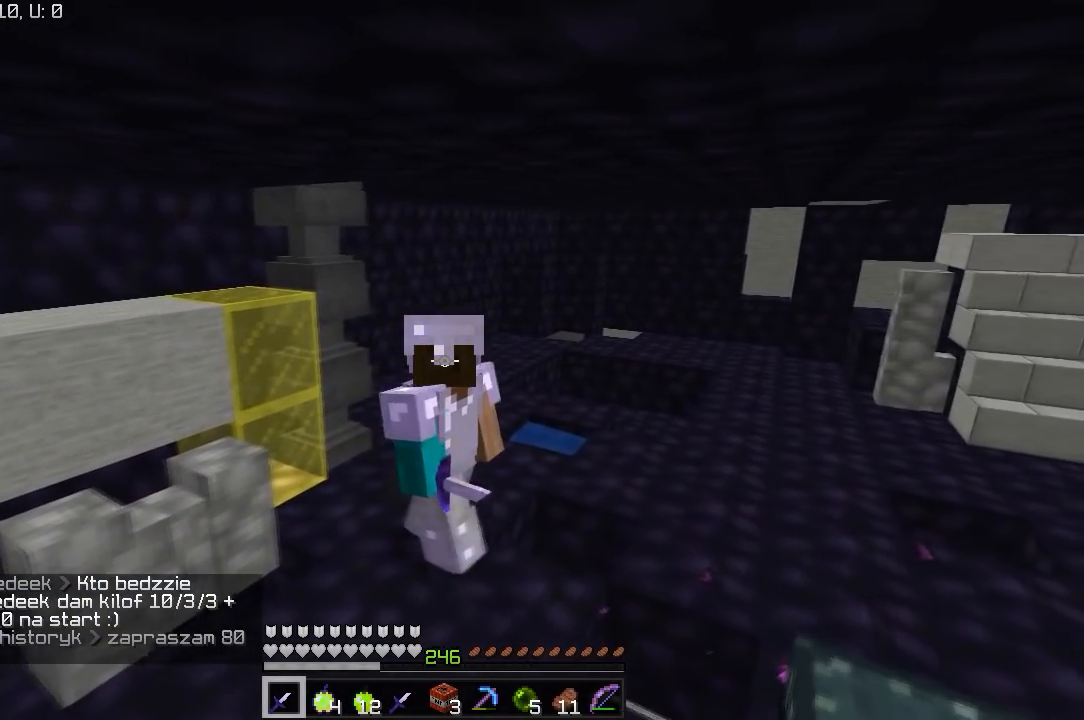
{"keys": ["a"], "mouse": ["right"], "events": [[133, "a", "up"], [300, "a", "down"], [467, "s", "up"]]}
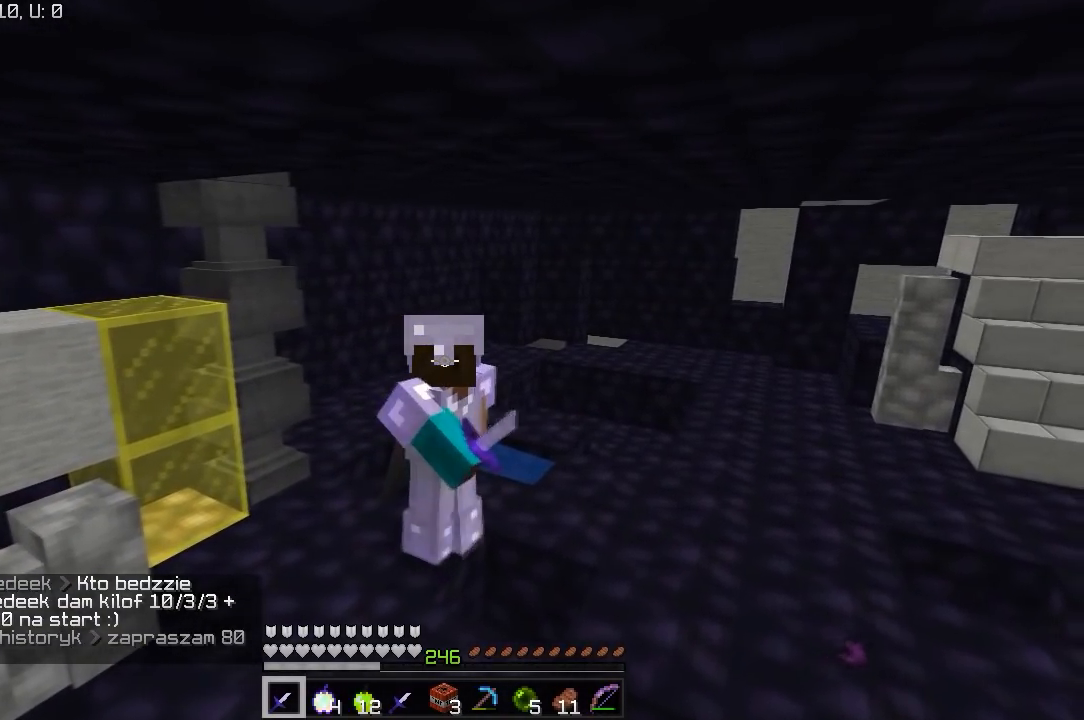
{"keys": [], "mouse": ["right"], "events": [[33, "a", "up"]]}
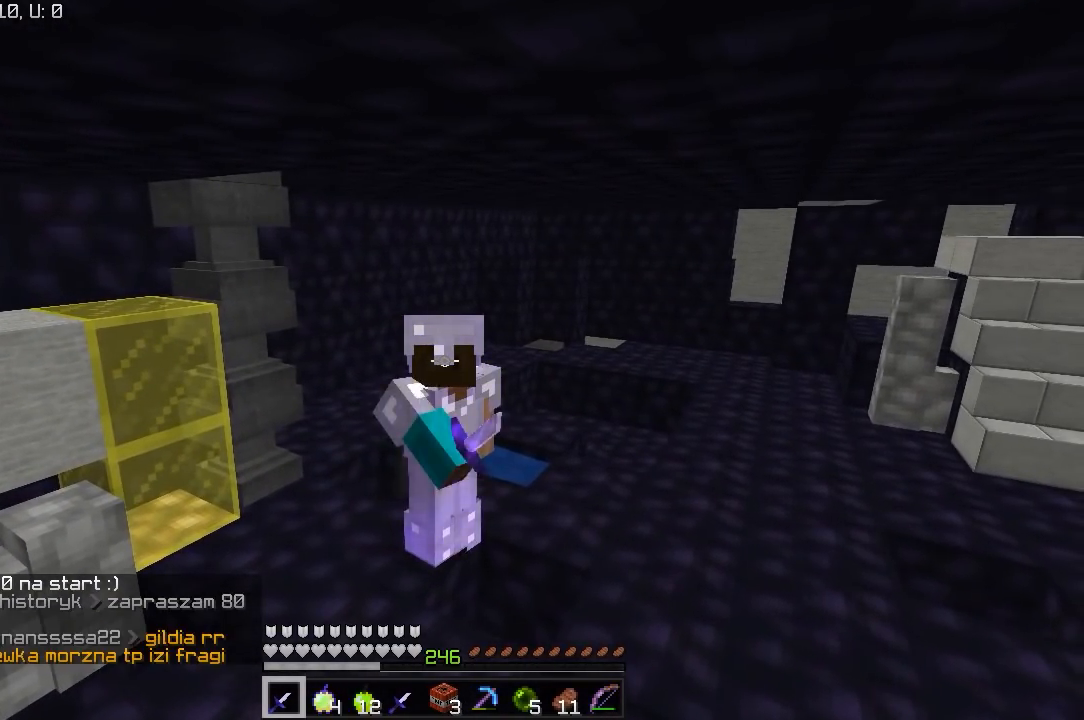
{"keys": [], "mouse": ["right"], "events": []}
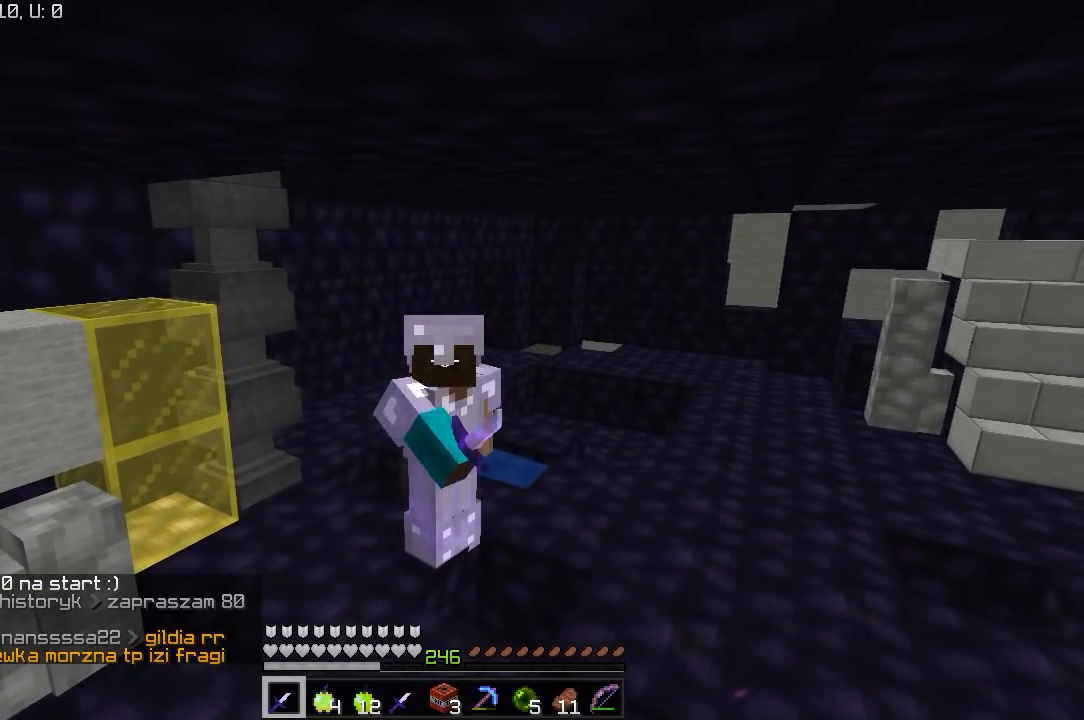
{"keys": [], "mouse": ["right"], "events": []}
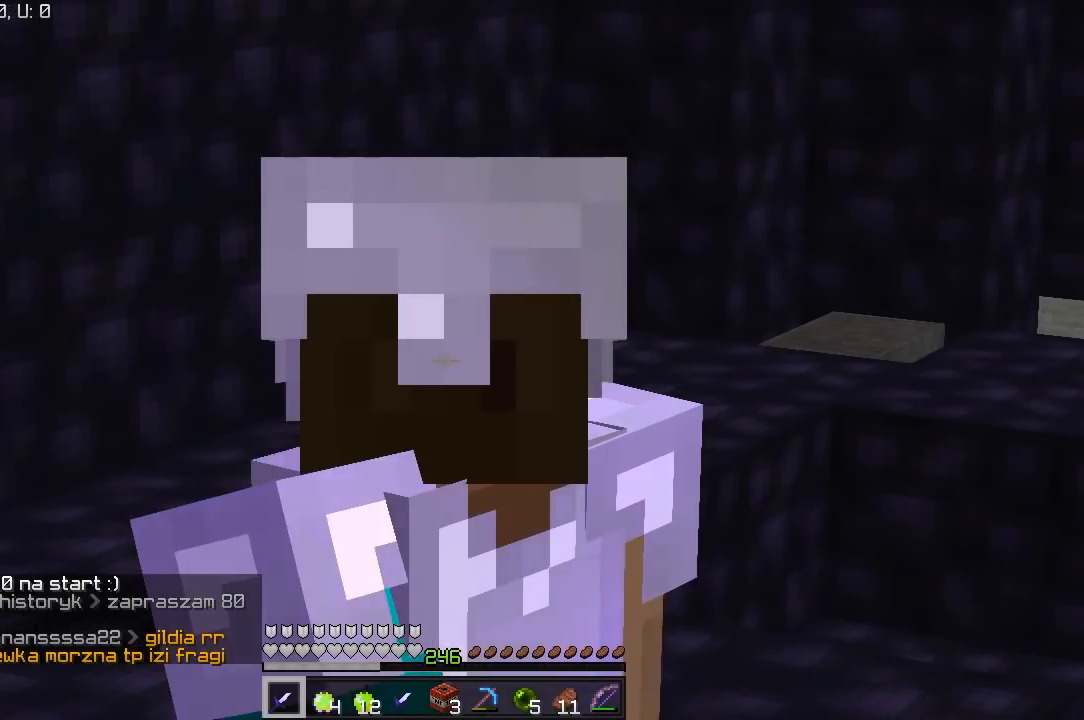
{"keys": [], "mouse": ["right"], "events": []}
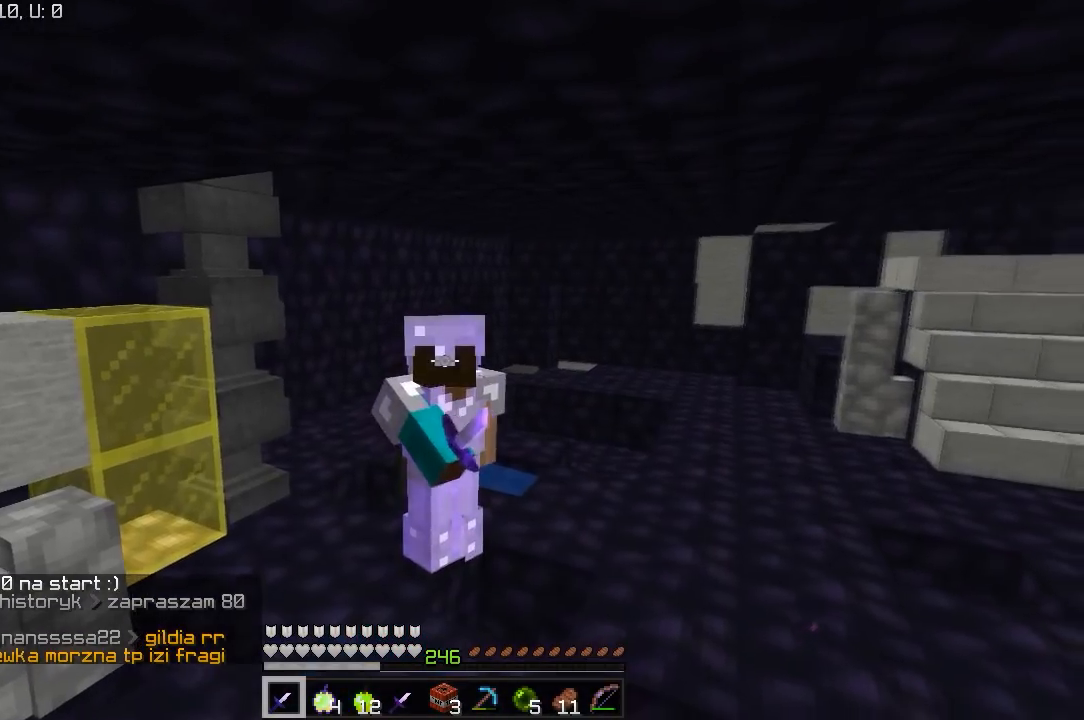
{"keys": [], "mouse": ["right"], "events": []}
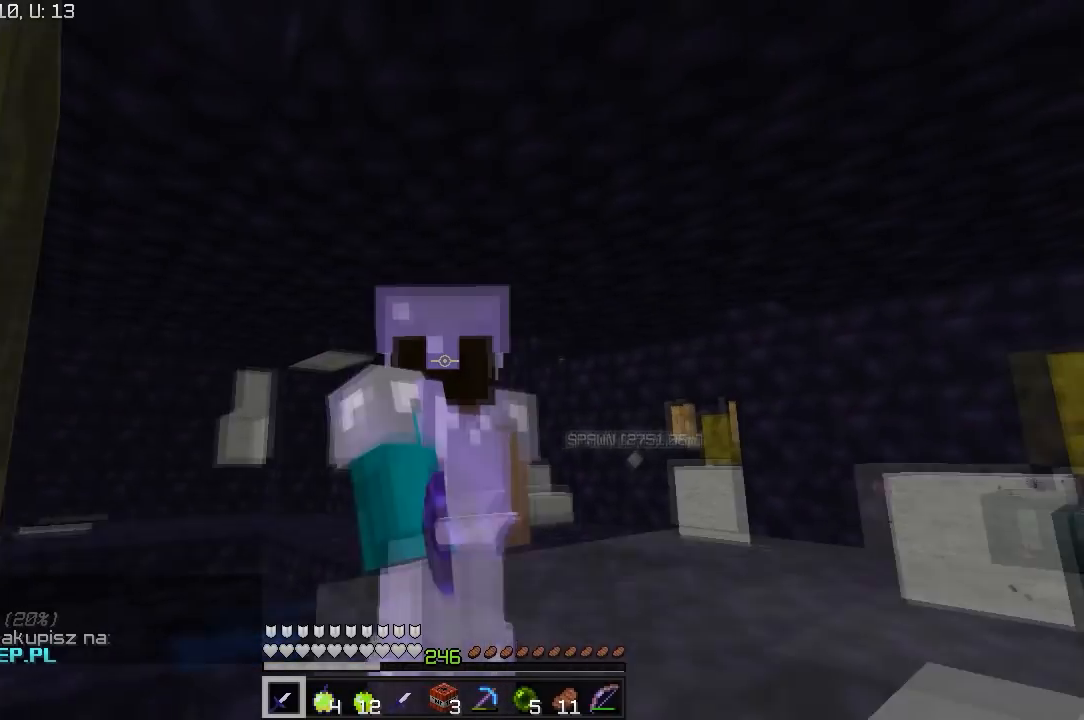
{"keys": [], "mouse": ["right"], "events": [[450, "mouse_right", "up"], [483, "mouse_right", "down"]]}
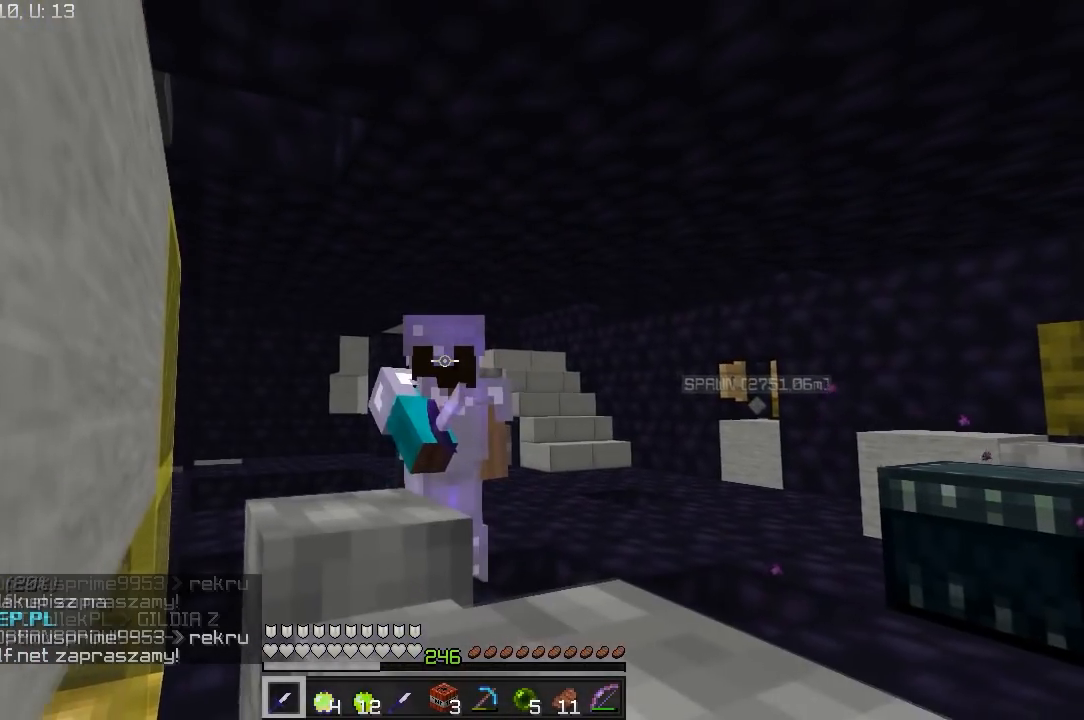
{"keys": [], "mouse": ["right"], "events": []}
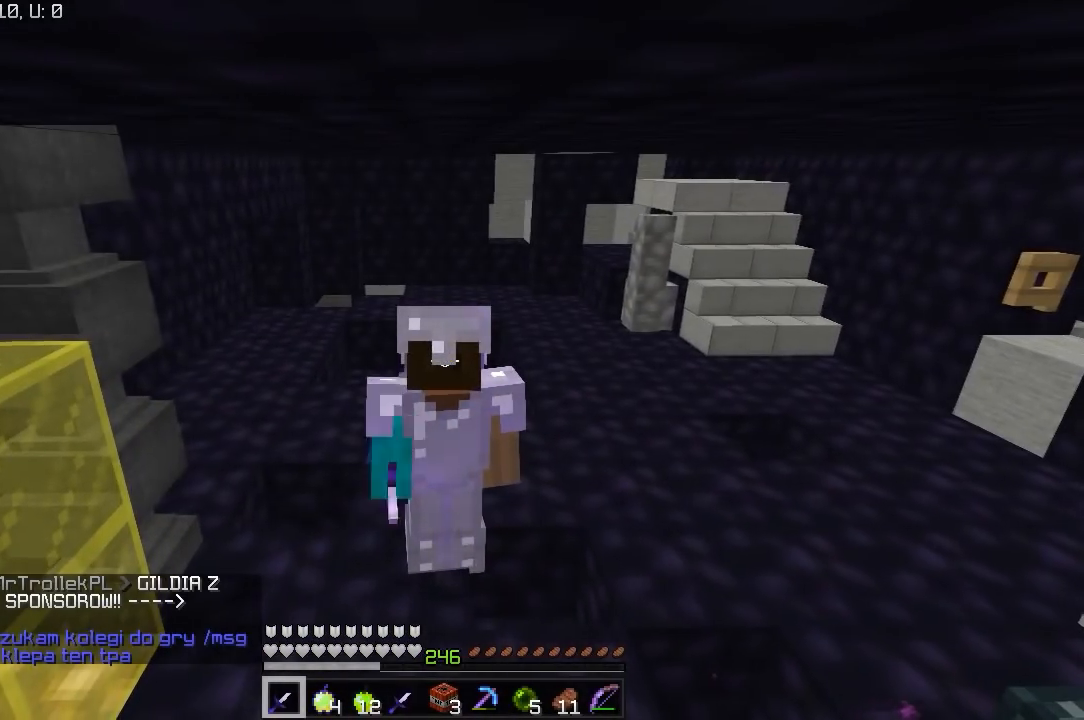
{"keys": [], "mouse": ["right"], "events": [[400, "mouse_right", "up"], [433, "mouse_right", "down"]]}
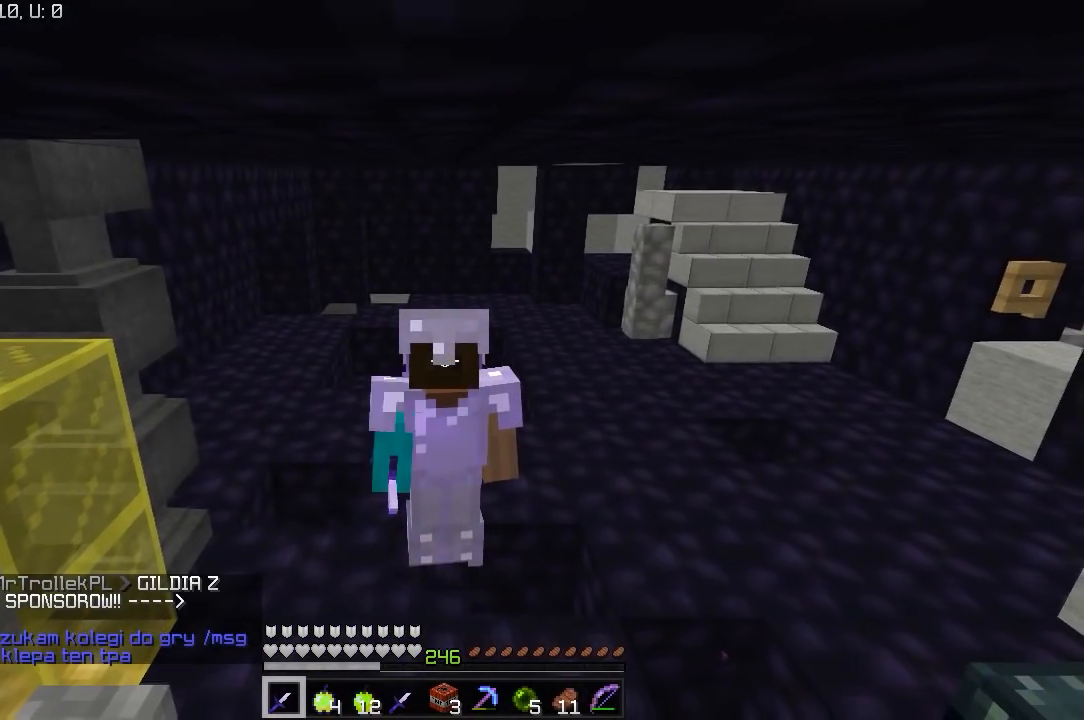
{"keys": [], "mouse": ["right"], "events": []}